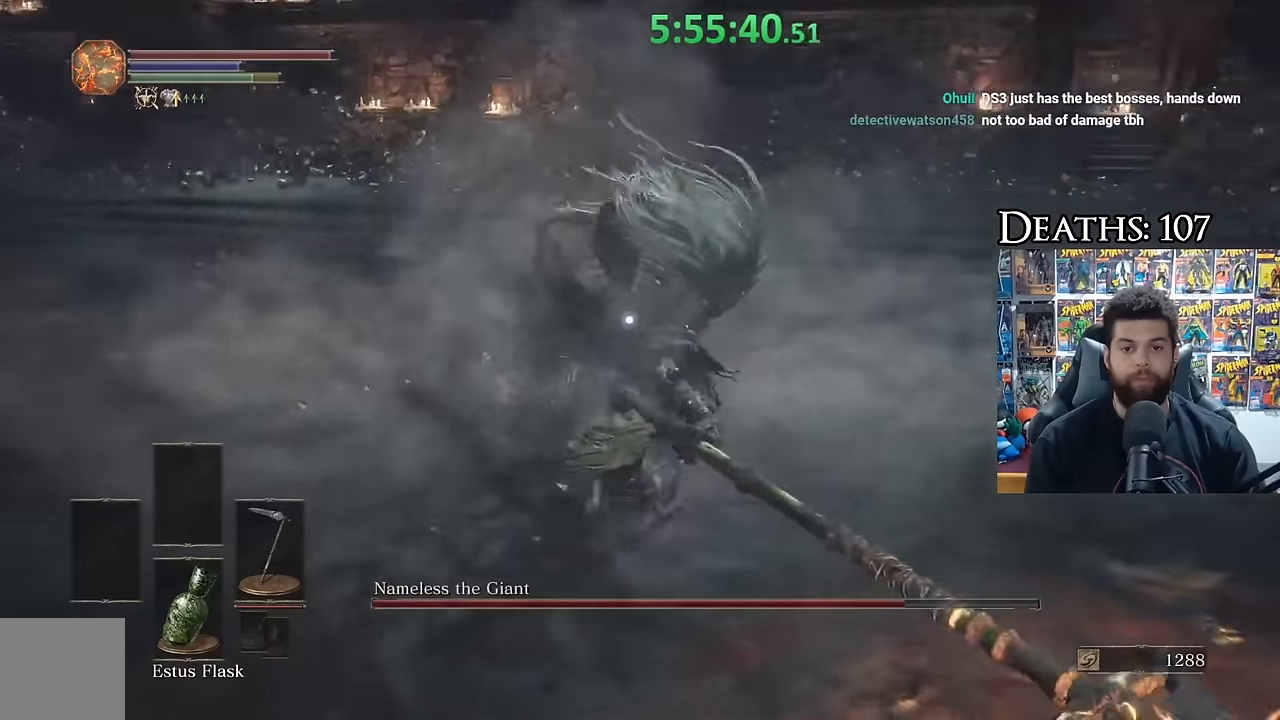
Gameplay with a controller (Xbox layout); each line is a JSON object with the inputs held at the frame after it. "events" lists button and stick changes between this image and that frame as [ms after this image, input, new state], when the widget could be followed in between.
{"buttons": [], "left_stick": "center", "right_stick": "center", "events": []}
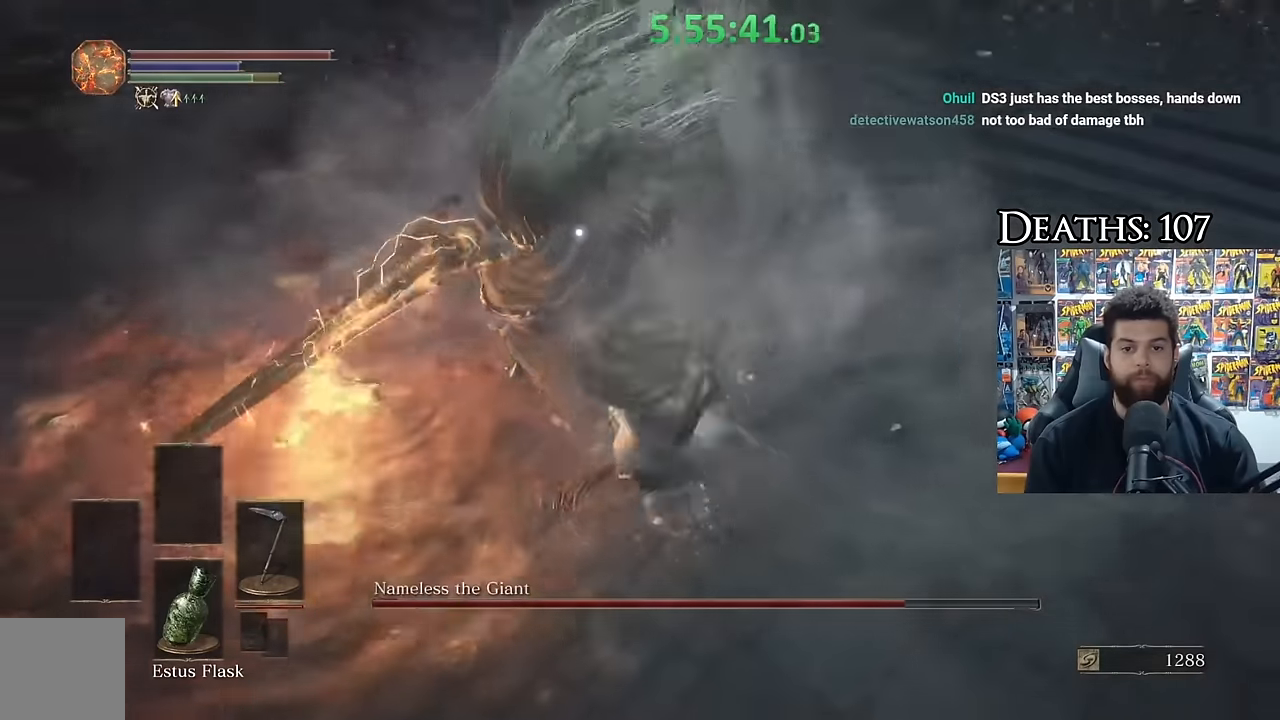
{"buttons": [], "left_stick": "center", "right_stick": "center", "events": []}
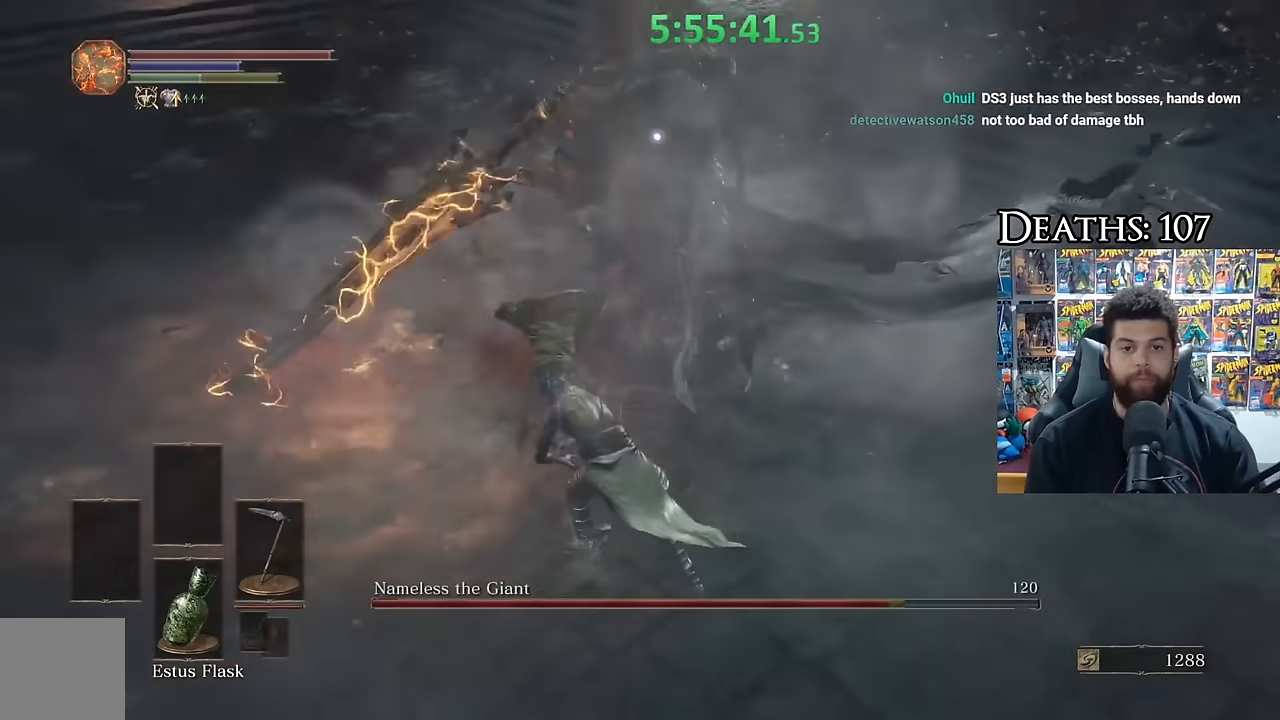
{"buttons": [], "left_stick": "up", "right_stick": "center", "events": [[483, "left_stick", "up"]]}
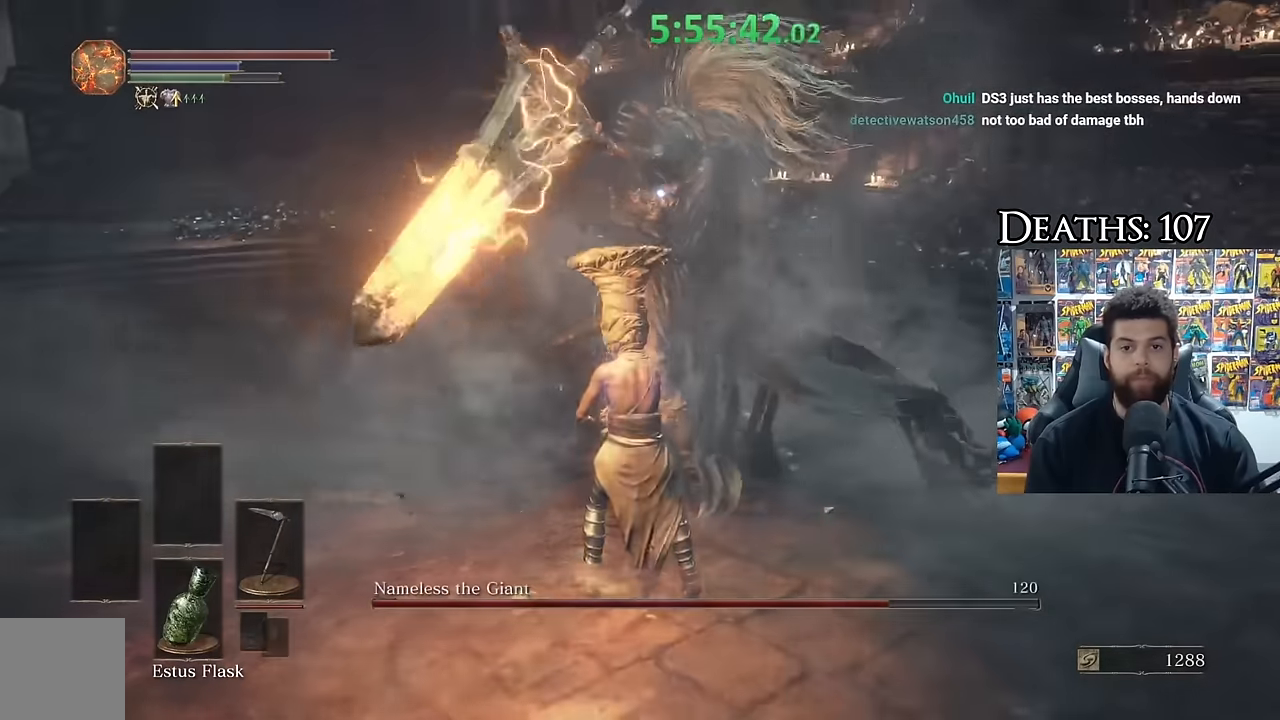
{"buttons": [], "left_stick": "center", "right_stick": "center", "events": [[33, "B", "down"], [116, "B", "up"], [233, "left_stick", "center"]]}
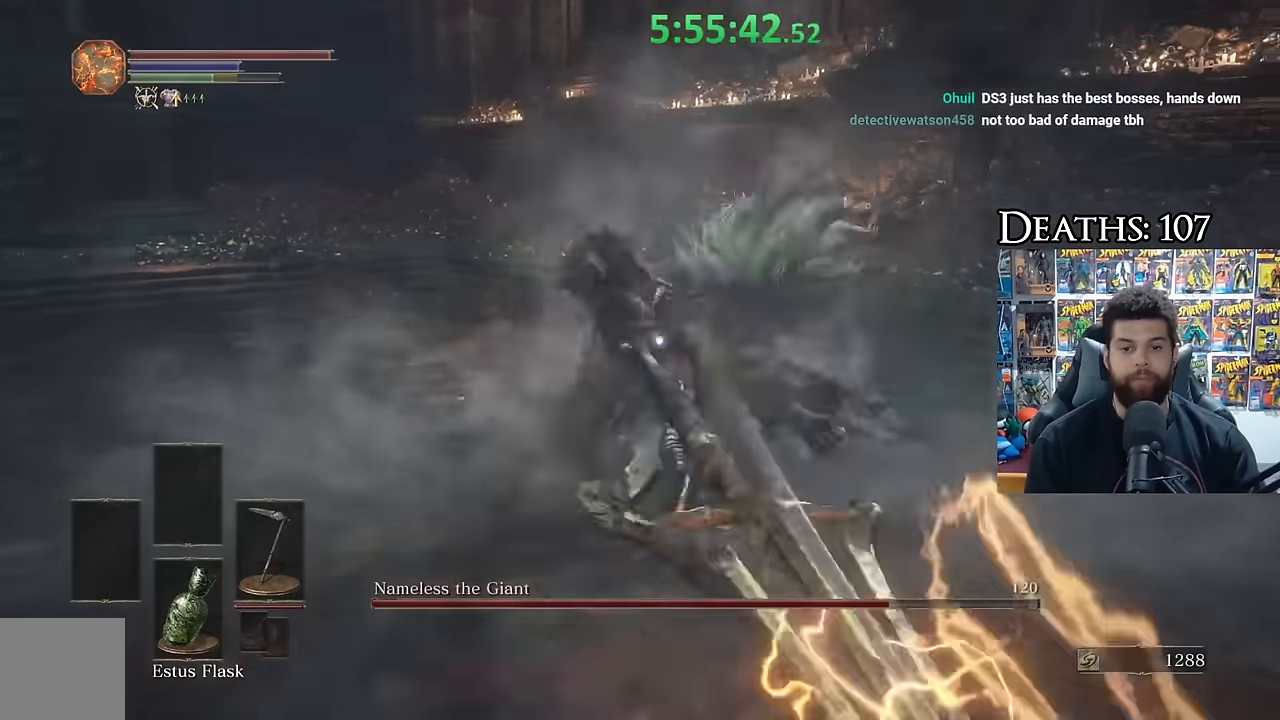
{"buttons": [], "left_stick": "center", "right_stick": "center", "events": [[83, "R1", "down"], [166, "R1", "up"]]}
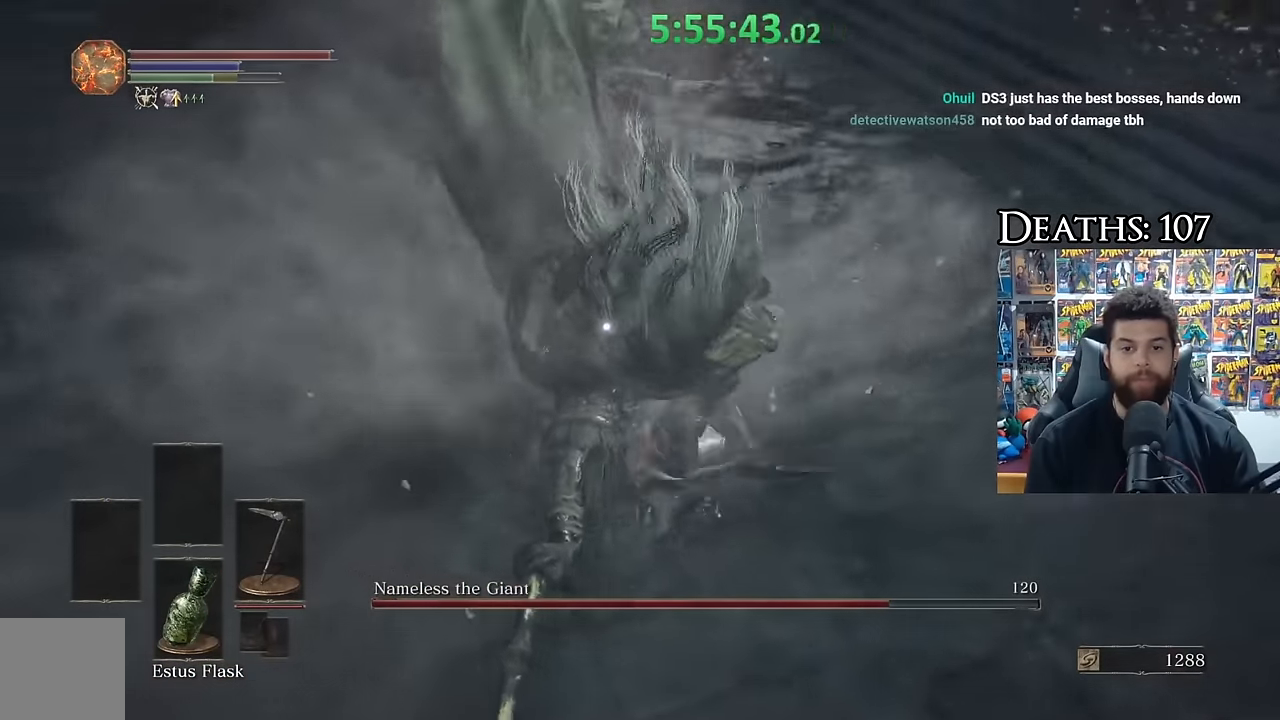
{"buttons": [], "left_stick": "center", "right_stick": "center", "events": []}
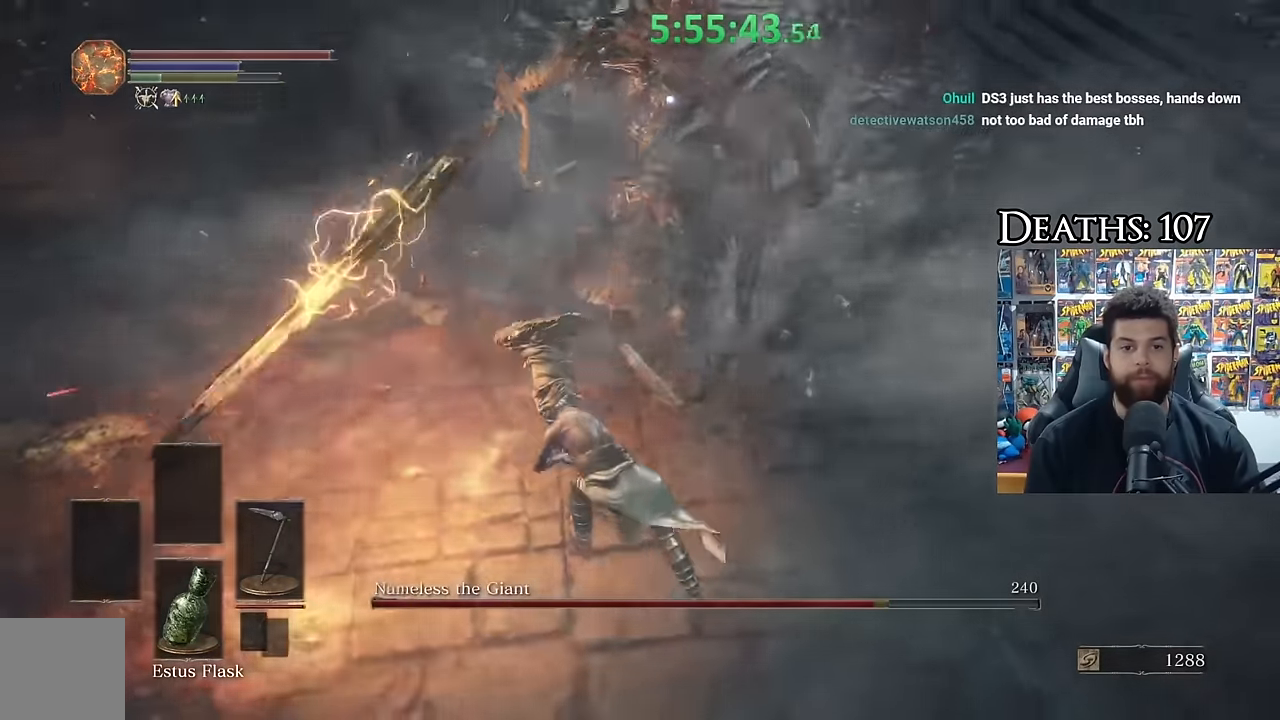
{"buttons": [], "left_stick": "left", "right_stick": "center", "events": [[500, "left_stick", "left"]]}
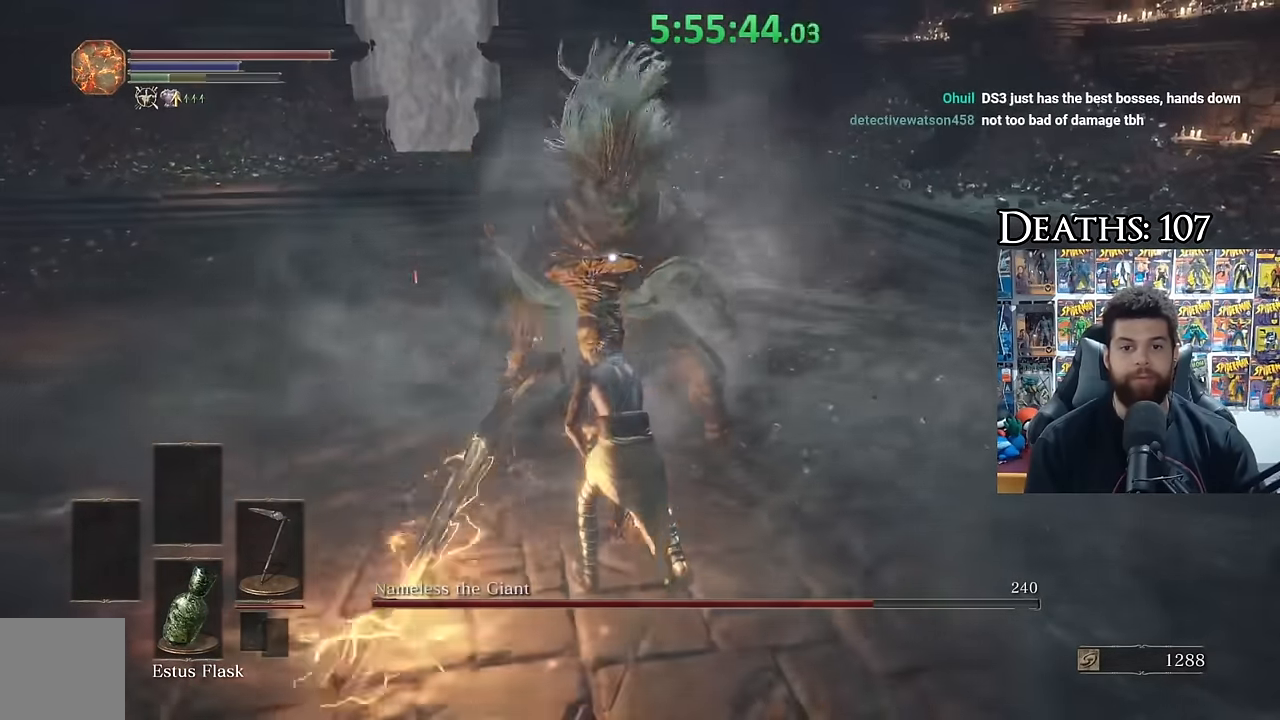
{"buttons": [], "left_stick": "up", "right_stick": "center", "events": [[83, "left_stick", "up"]]}
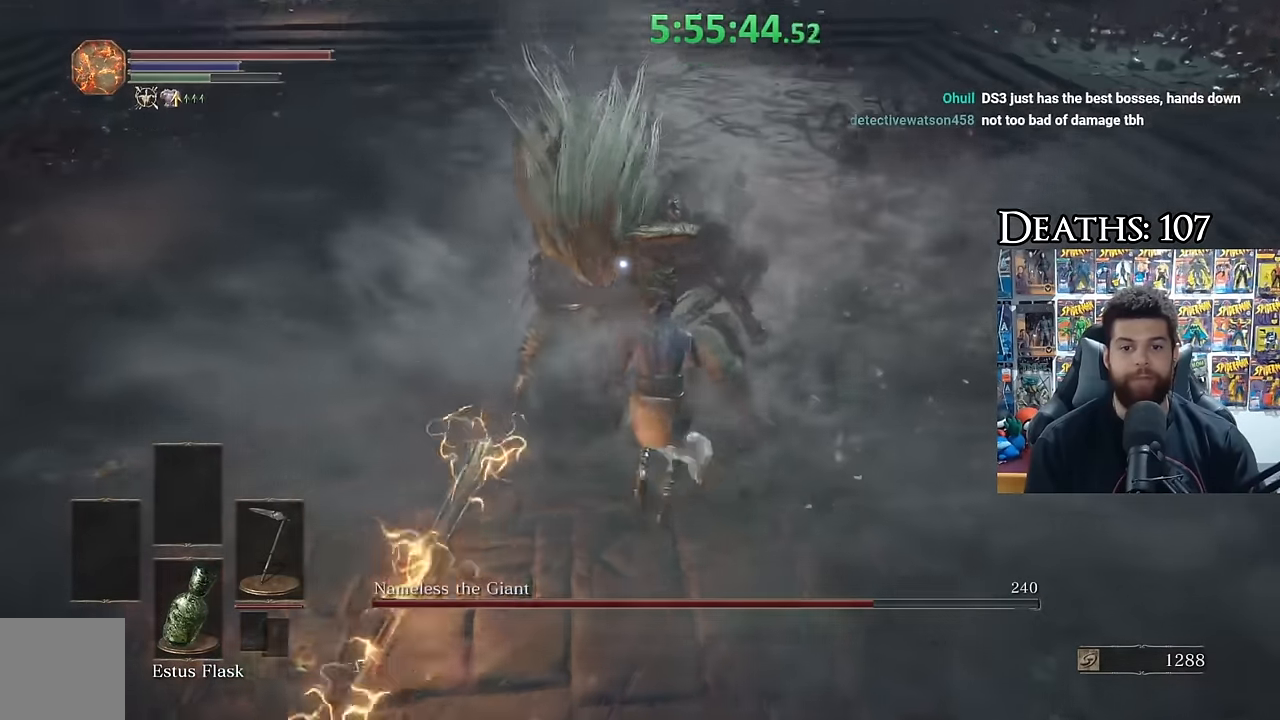
{"buttons": [], "left_stick": "center", "right_stick": "center", "events": [[50, "left_stick", "center"], [116, "R1", "down"], [216, "R1", "up"]]}
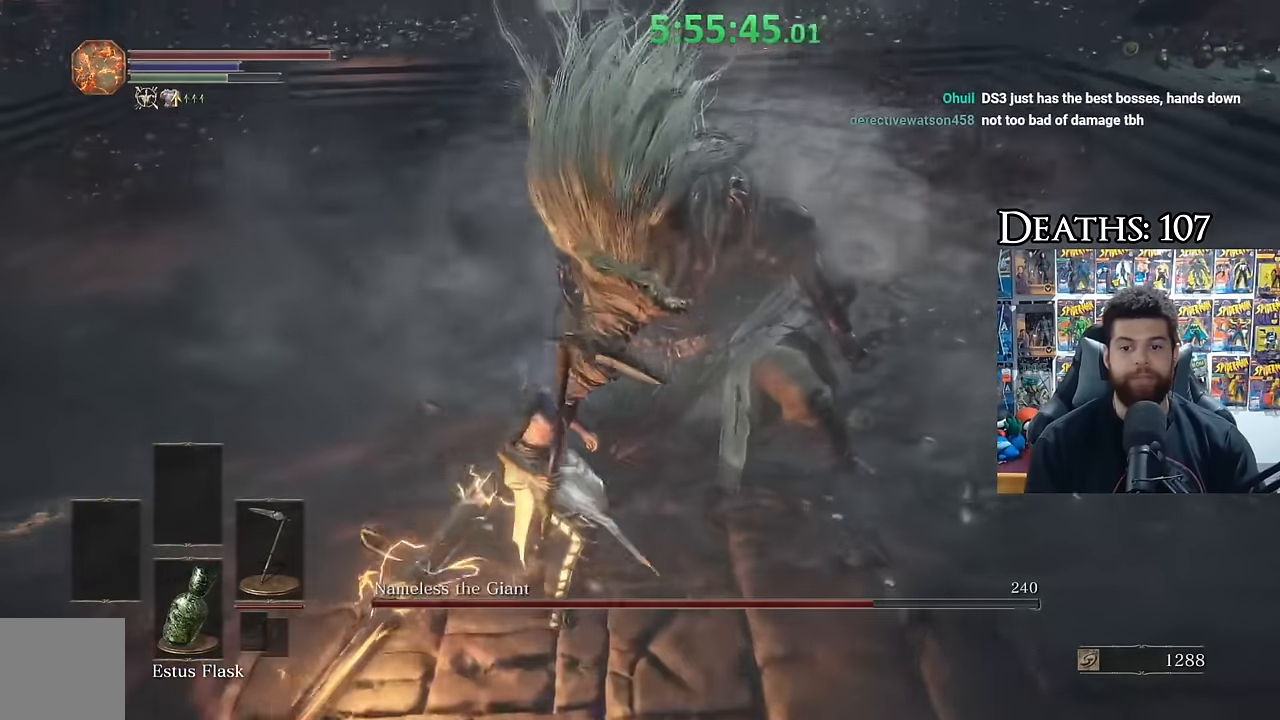
{"buttons": [], "left_stick": "center", "right_stick": "center", "events": [[166, "left_stick", "left"], [166, "right_stick", "right"], [350, "right_stick", "center"], [366, "left_stick", "center"]]}
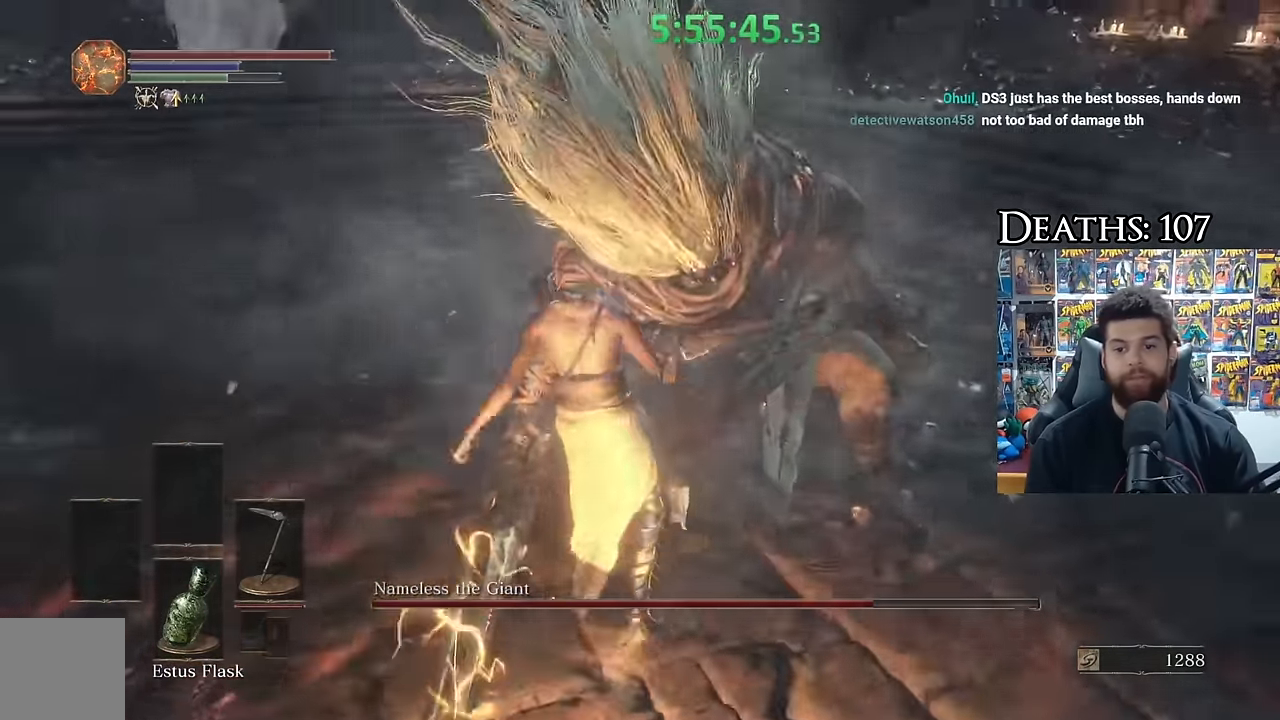
{"buttons": [], "left_stick": "center", "right_stick": "center", "events": [[50, "left_stick", "left"], [133, "left_stick", "center"]]}
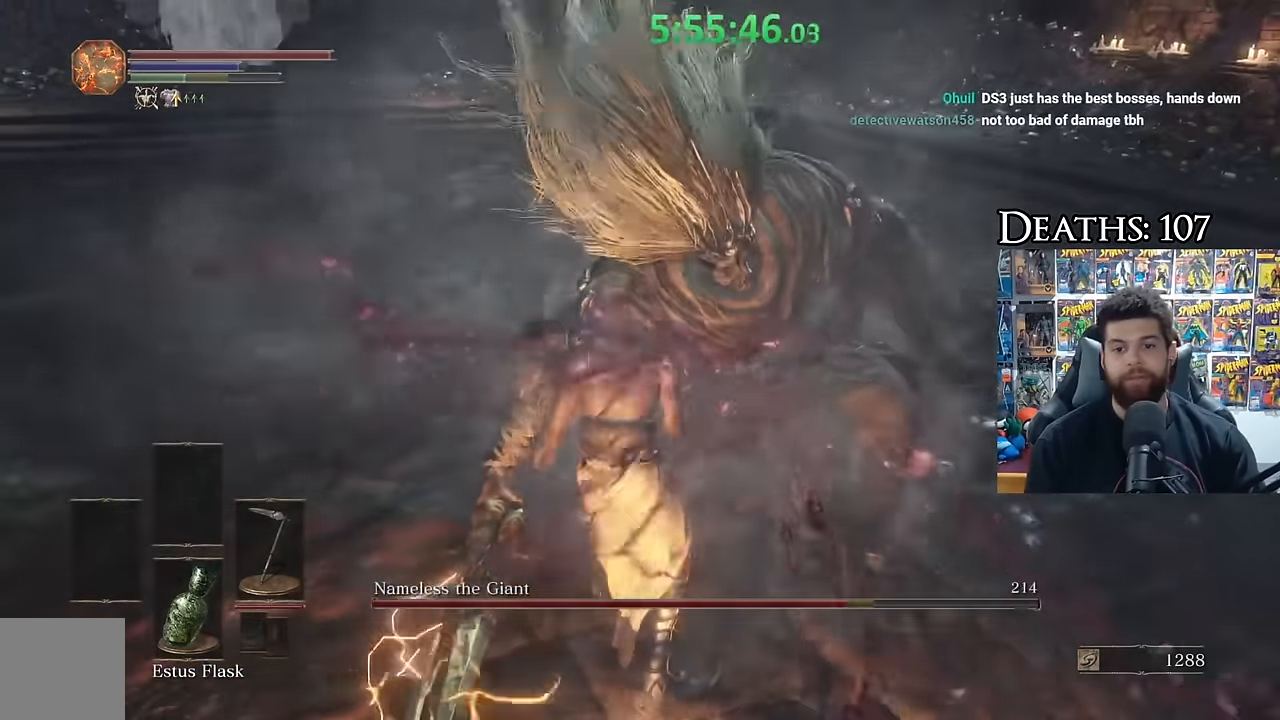
{"buttons": [], "left_stick": "center", "right_stick": "center", "events": []}
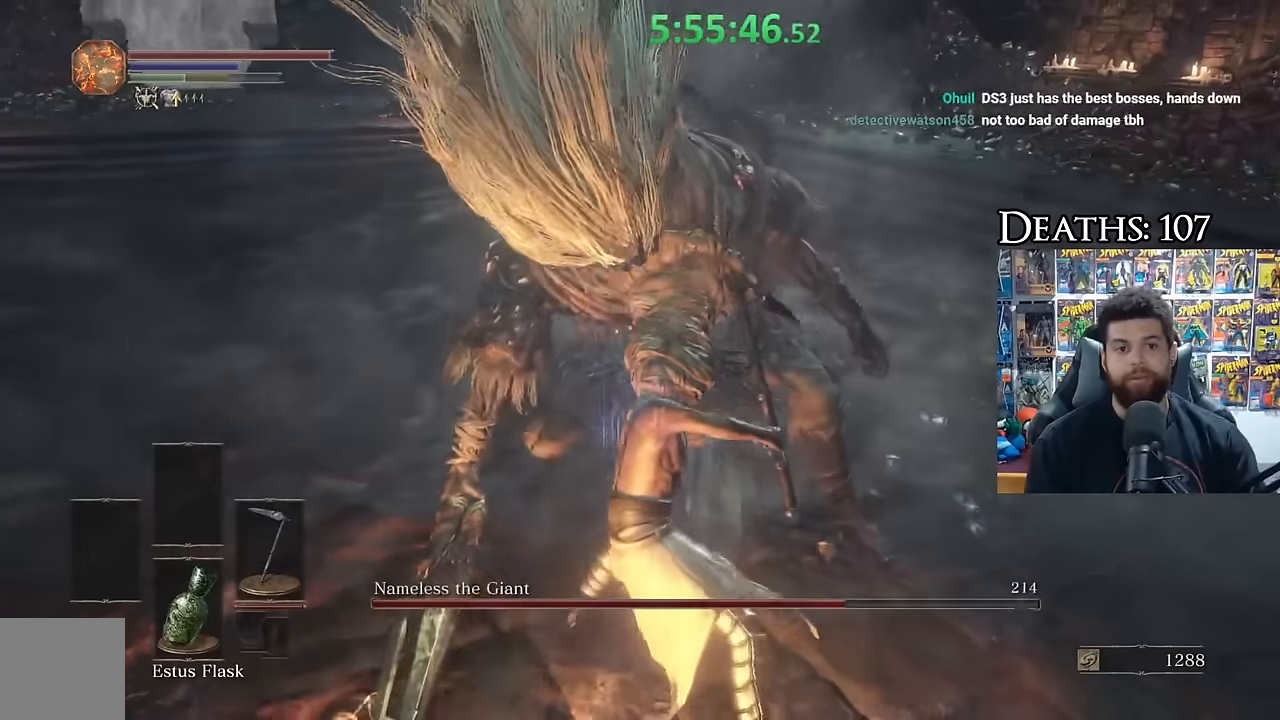
{"buttons": [], "left_stick": "center", "right_stick": "center", "events": []}
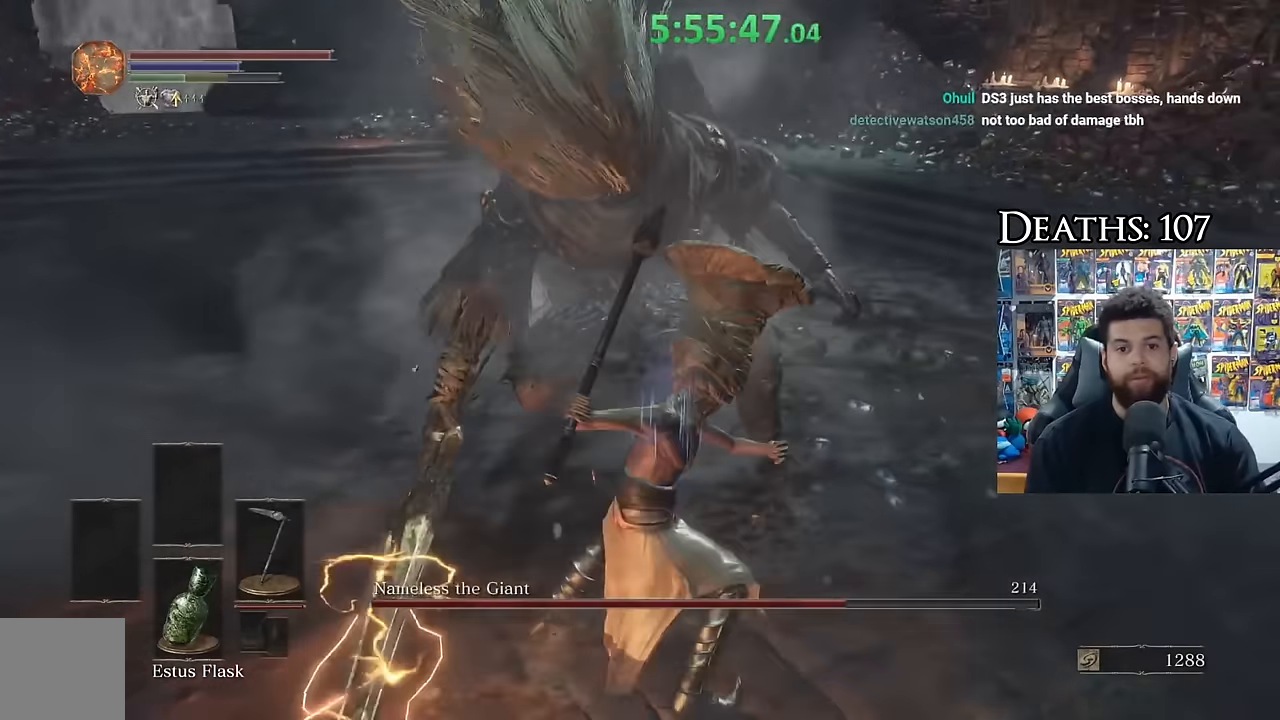
{"buttons": [], "left_stick": "center", "right_stick": "center", "events": []}
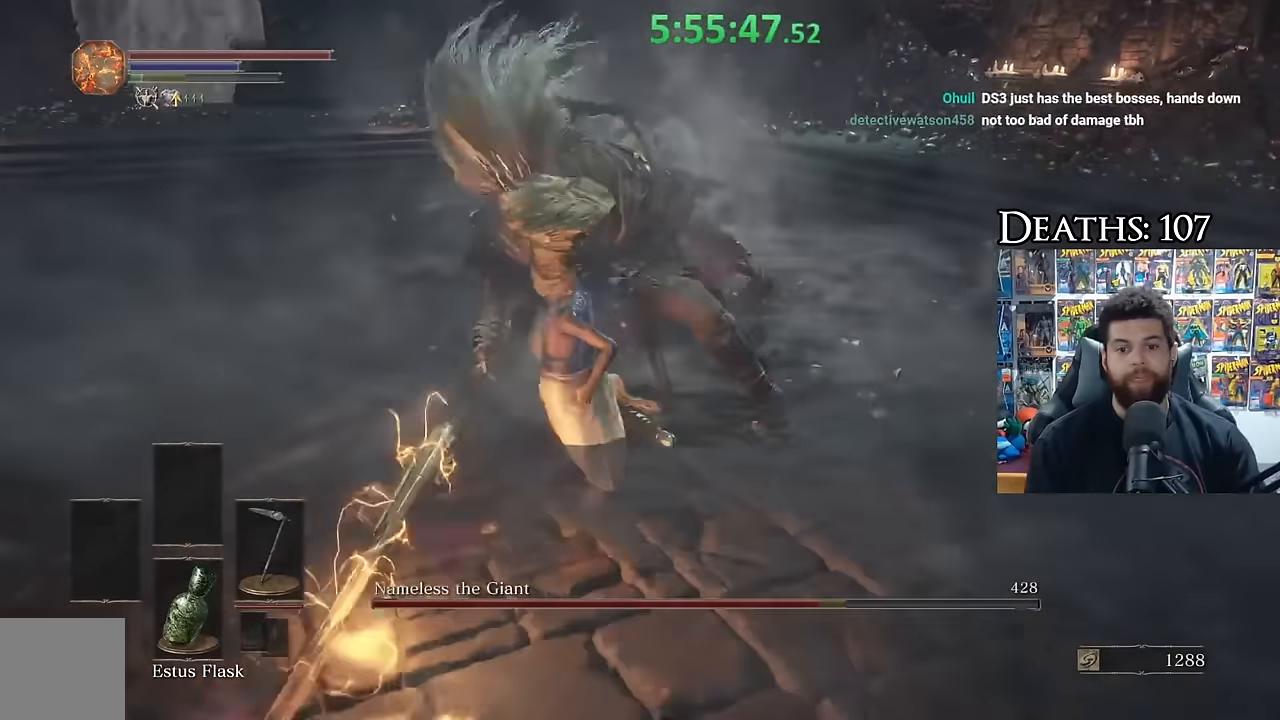
{"buttons": [], "left_stick": "right", "right_stick": "center", "events": [[433, "left_stick", "right"]]}
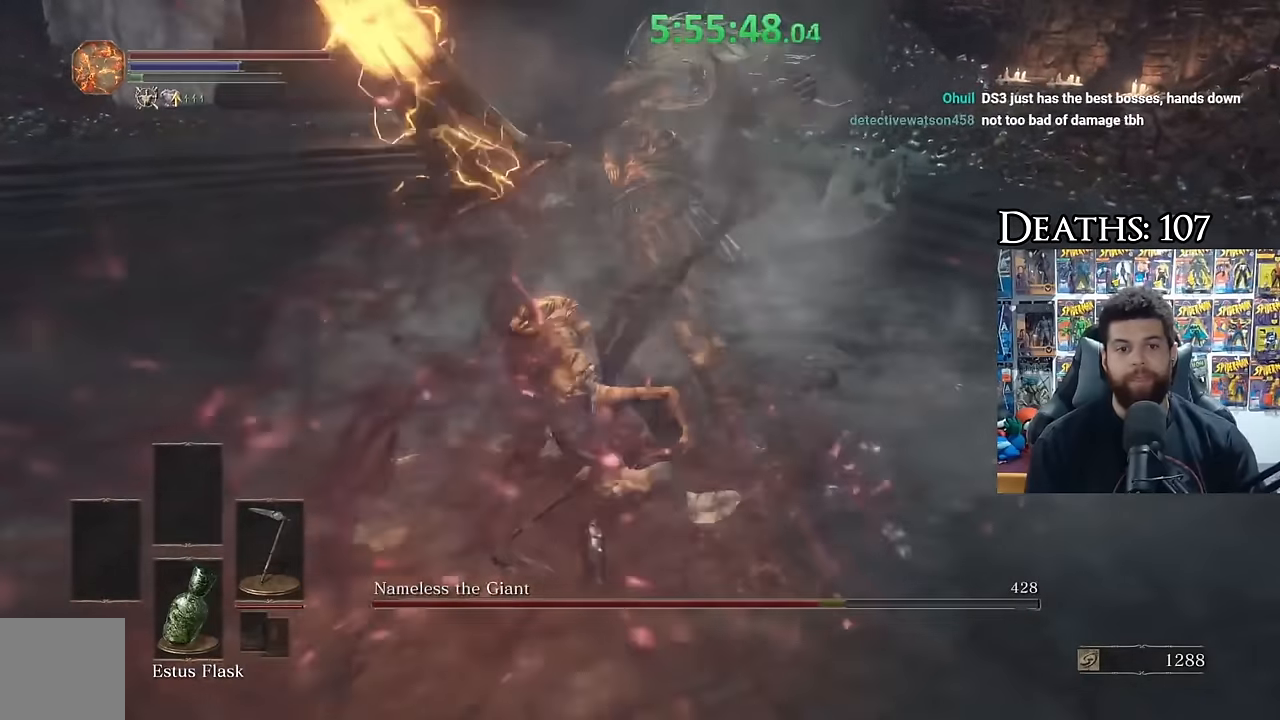
{"buttons": [], "left_stick": "up", "right_stick": "center", "events": [[50, "left_stick", "up-right"], [100, "right_stick", "right"], [167, "left_stick", "up"], [250, "right_stick", "center"]]}
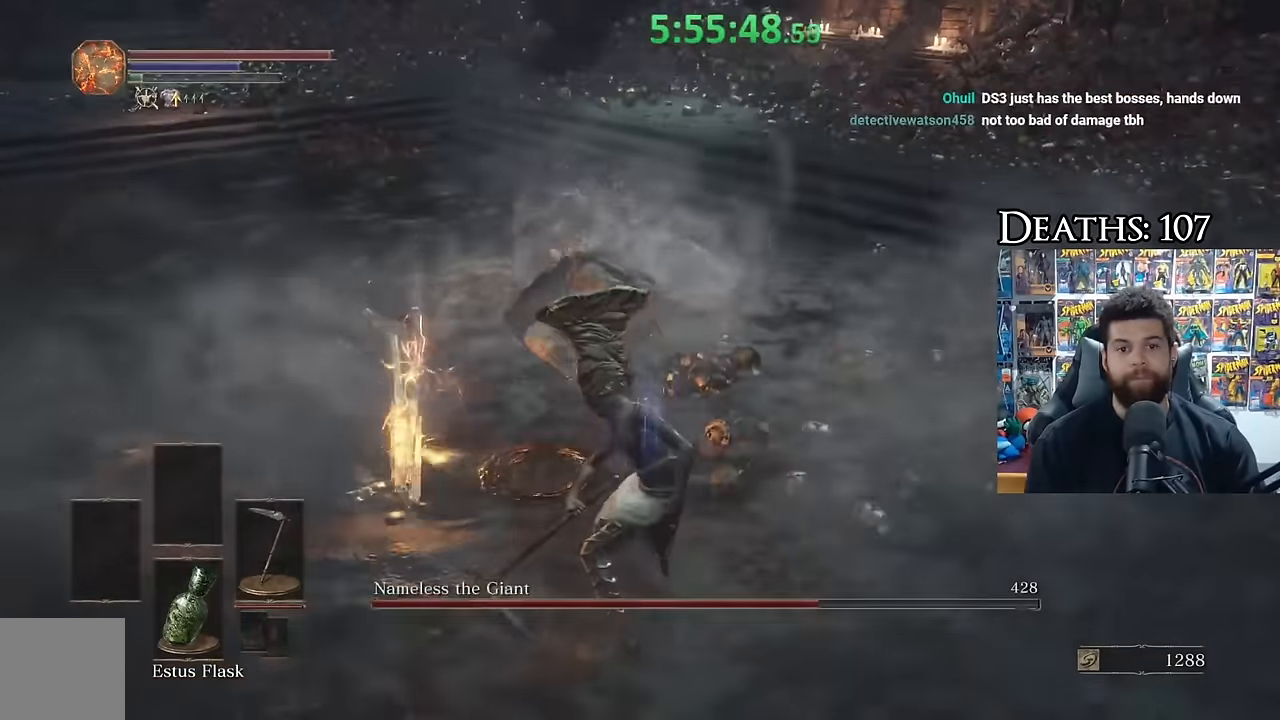
{"buttons": [], "left_stick": "up", "right_stick": "center", "events": [[17, "R3", "down"], [83, "R3", "up"], [417, "B", "down"], [467, "B", "up"]]}
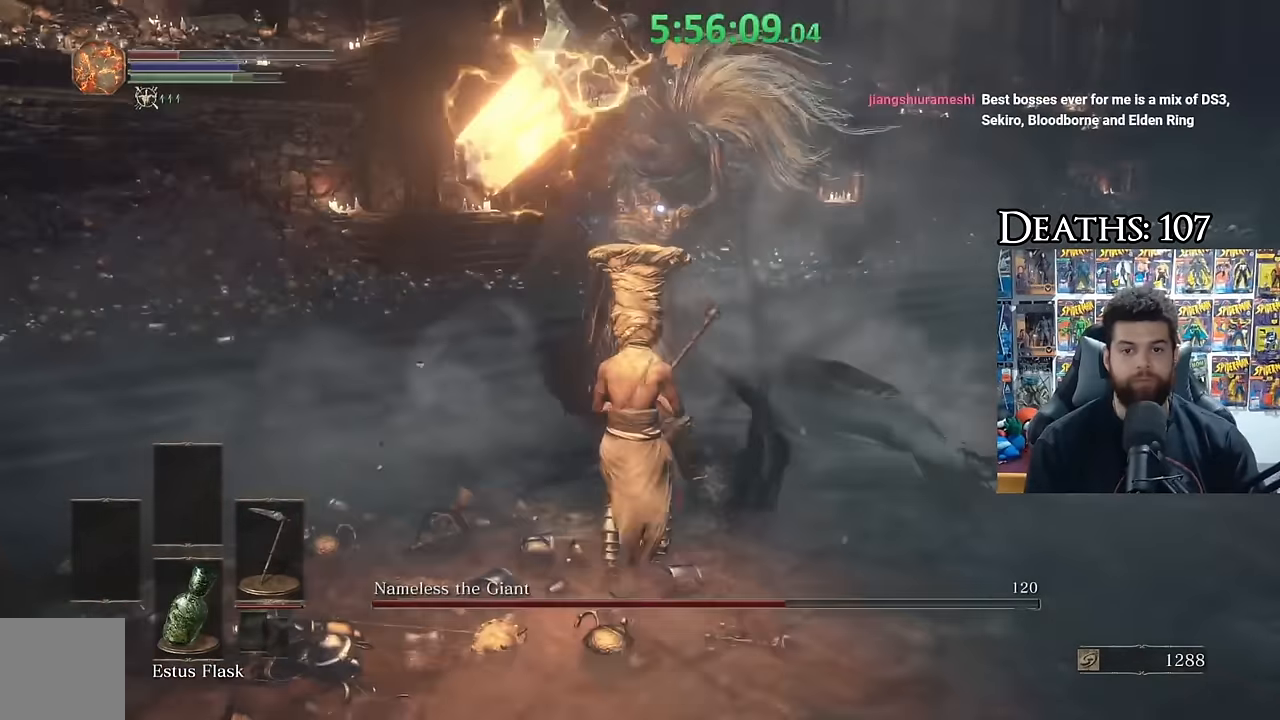
{"buttons": [], "left_stick": "center", "right_stick": "center", "events": [[67, "left_stick", "center"], [400, "R1", "down"], [483, "R1", "up"]]}
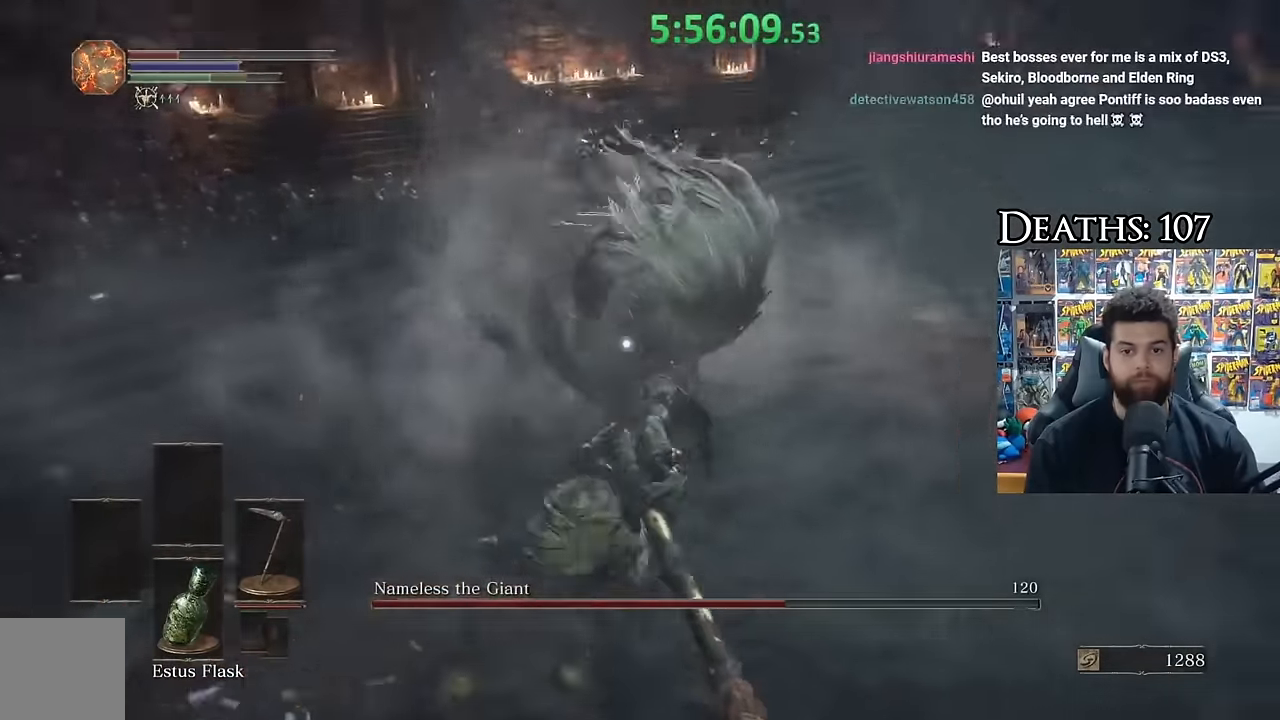
{"buttons": [], "left_stick": "center", "right_stick": "center", "events": []}
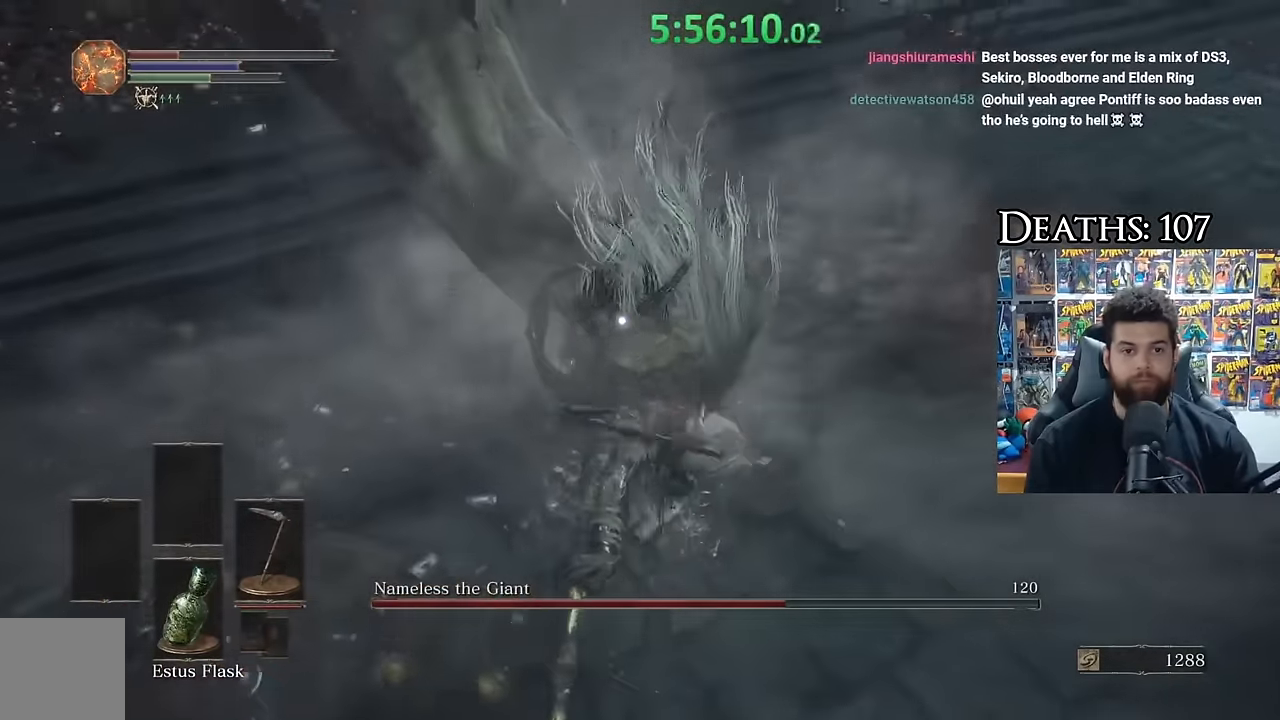
{"buttons": [], "left_stick": "center", "right_stick": "center", "events": []}
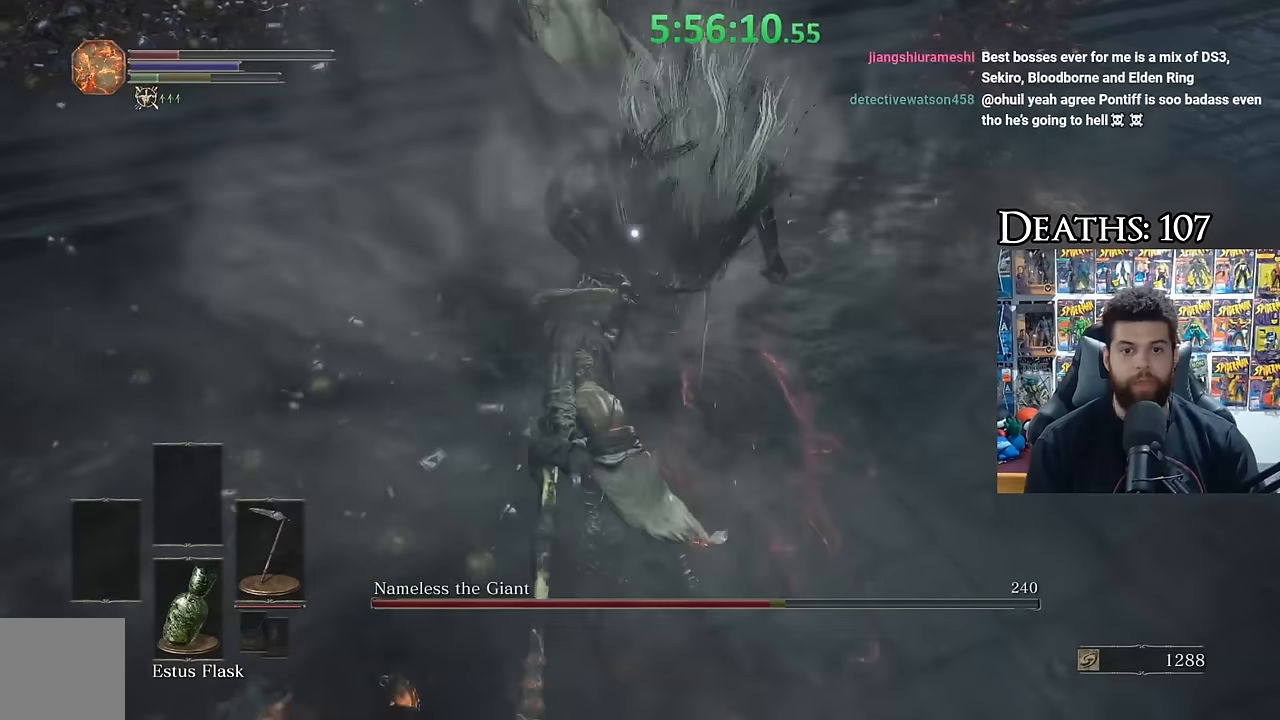
{"buttons": [], "left_stick": "right", "right_stick": "center", "events": [[434, "left_stick", "right"]]}
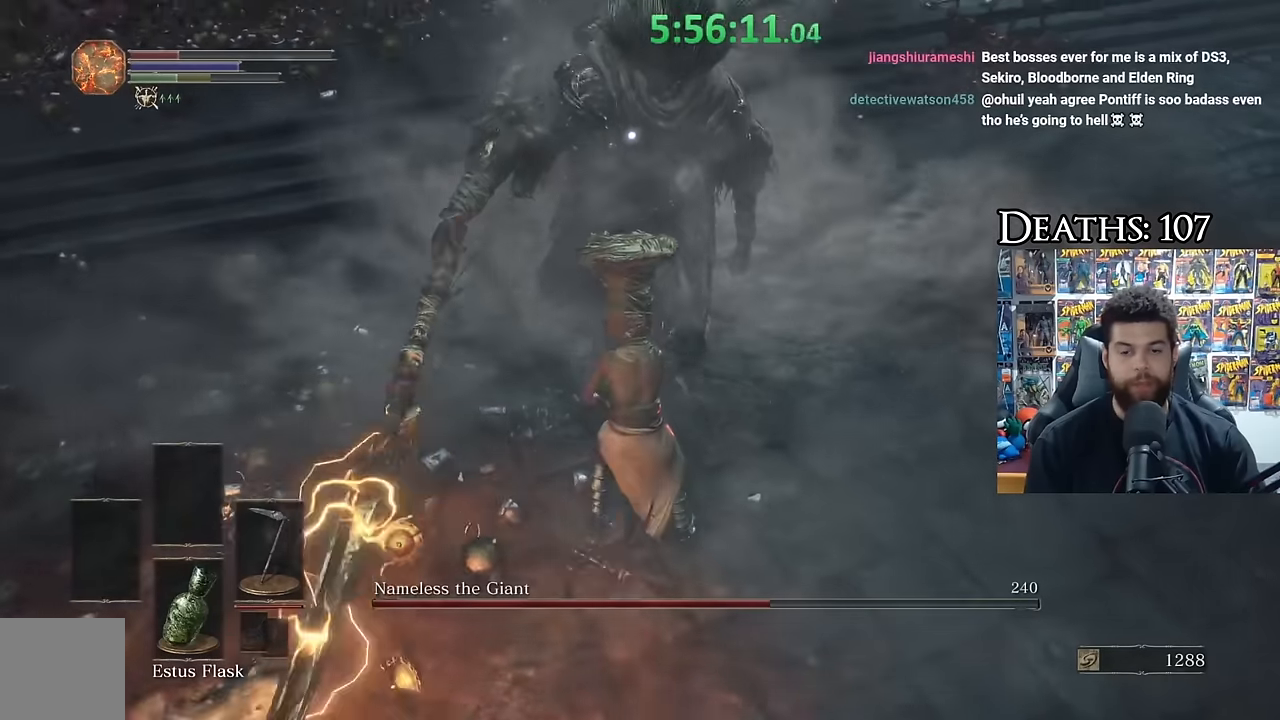
{"buttons": [], "left_stick": "center", "right_stick": "center", "events": [[134, "left_stick", "down-right"], [284, "left_stick", "down"], [500, "left_stick", "center"]]}
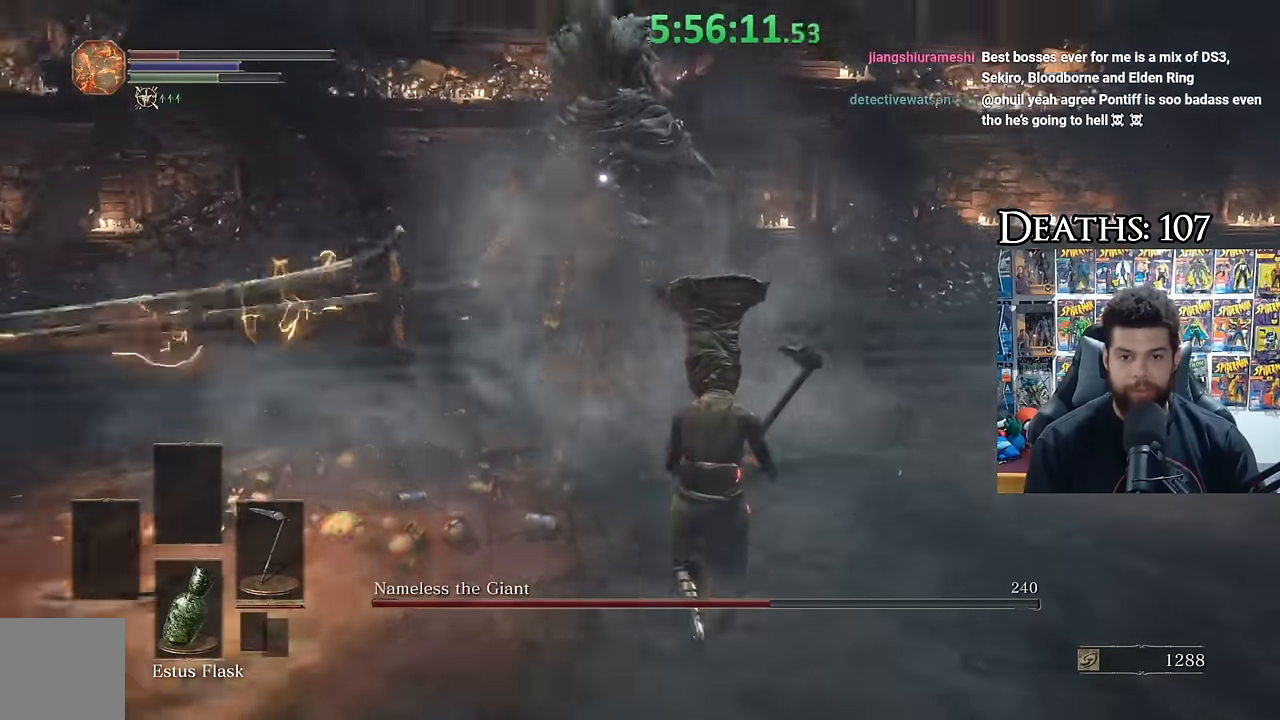
{"buttons": [], "left_stick": "up-right", "right_stick": "center", "events": [[67, "left_stick", "down"], [367, "left_stick", "right"], [450, "left_stick", "up-right"]]}
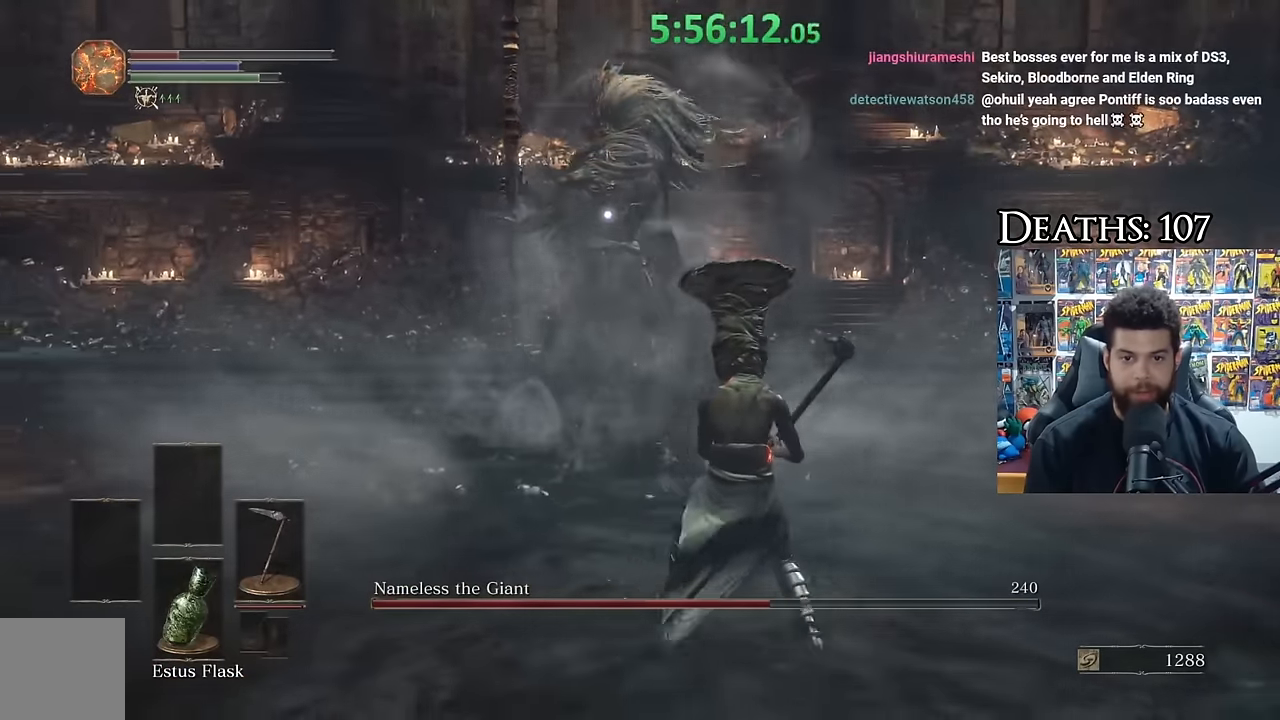
{"buttons": ["B"], "left_stick": "up-right", "right_stick": "center", "events": [[167, "B", "down"]]}
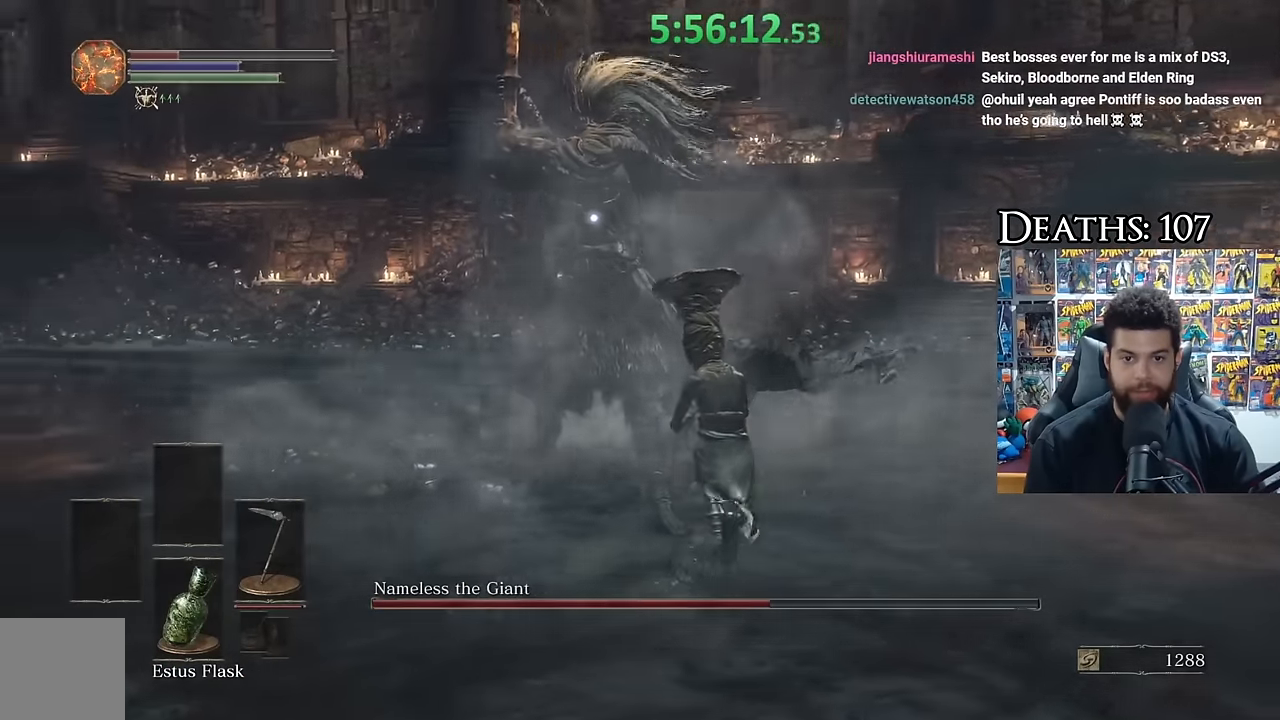
{"buttons": ["B"], "left_stick": "up", "right_stick": "center", "events": [[234, "B", "up"], [467, "left_stick", "up"], [484, "B", "down"]]}
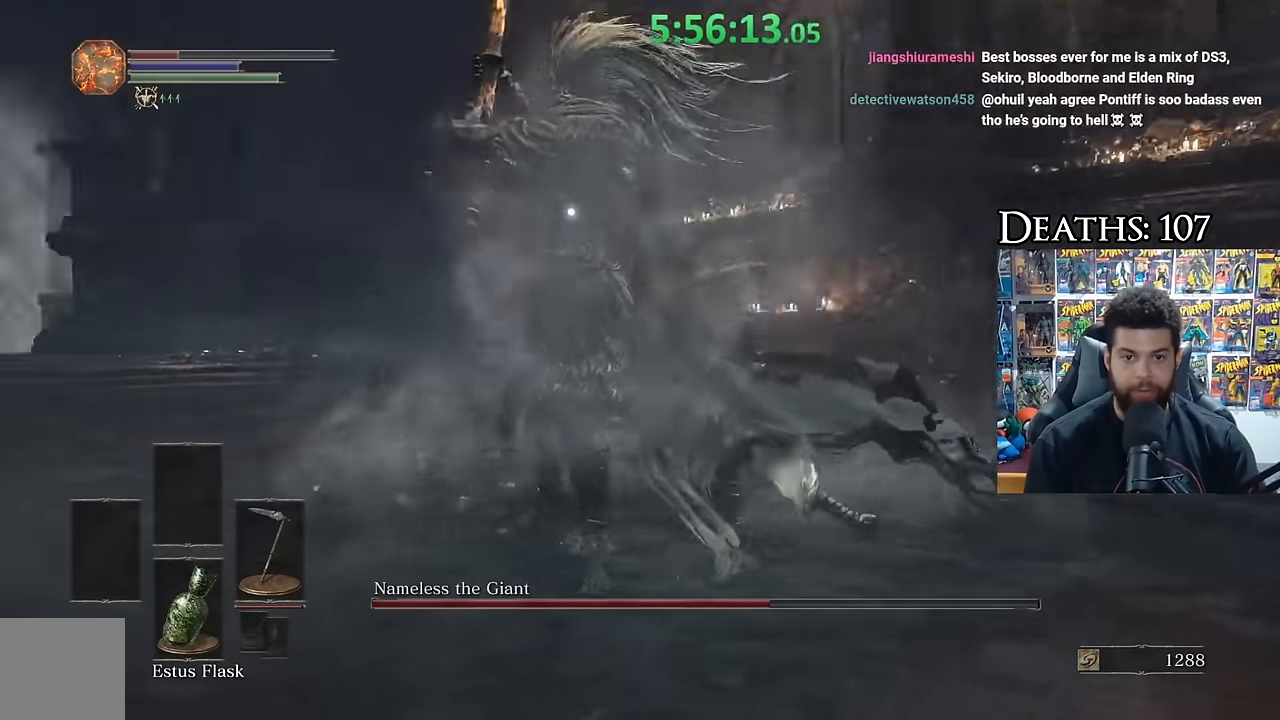
{"buttons": [], "left_stick": "up", "right_stick": "center", "events": [[150, "B", "up"]]}
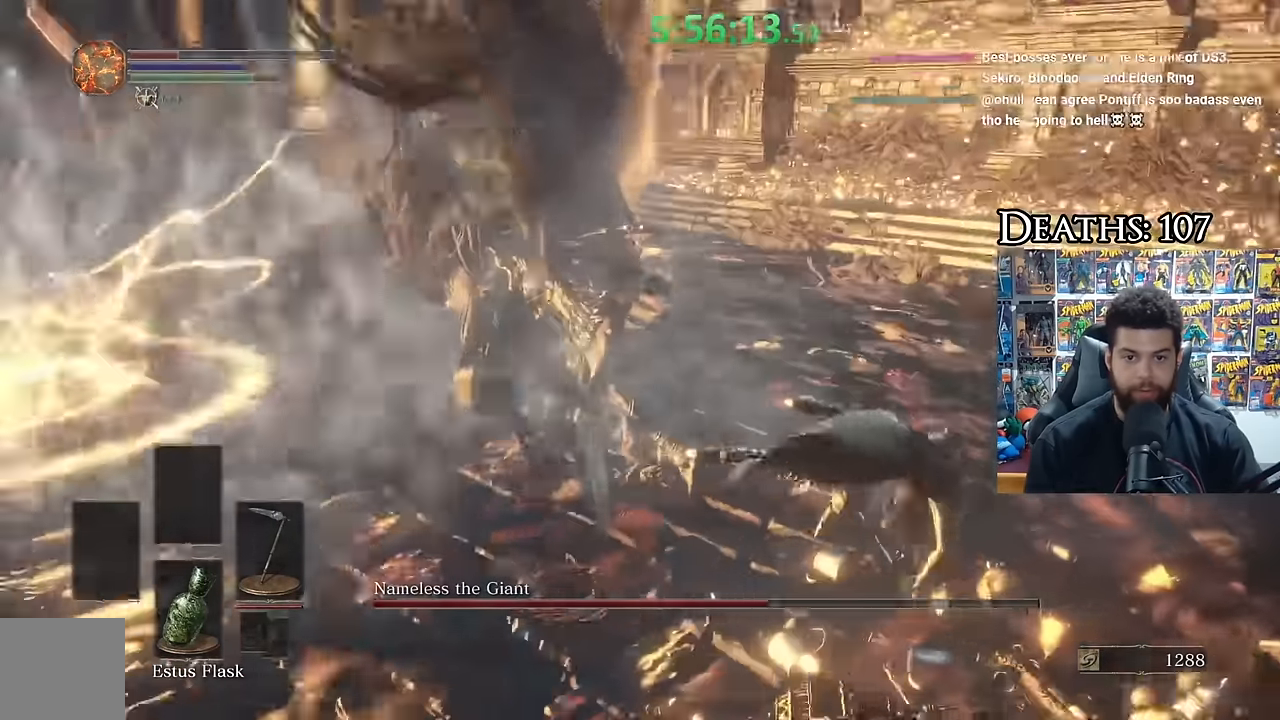
{"buttons": [], "left_stick": "up-left", "right_stick": "center", "events": [[84, "left_stick", "center"], [284, "left_stick", "left"], [434, "B", "down"], [484, "B", "up"], [500, "left_stick", "up-left"]]}